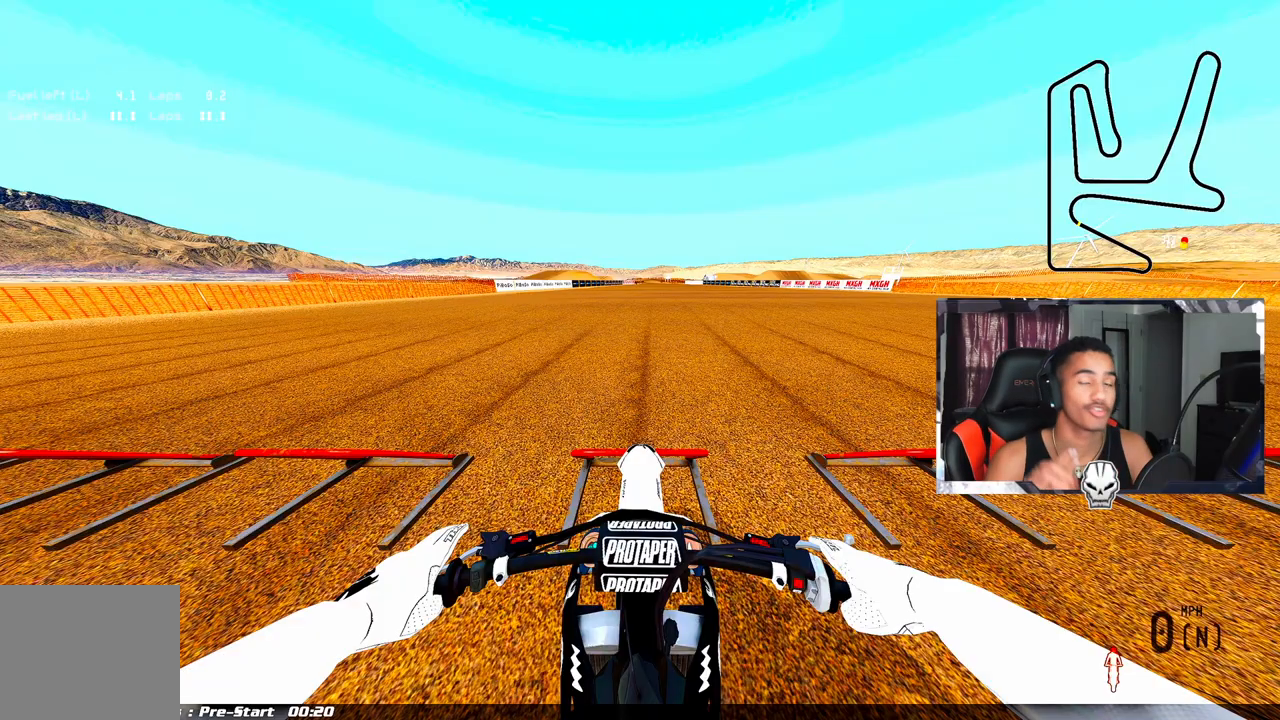
Gameplay with a controller (PlayStation layout); each line is a JSON object with the inputs held at the frame after it (dt_ms = milliseconds from this image to that frame). "events" lists button and stick changes between this image and that frame as [ms after this image, input, new state], when the widget could be followed in between.
{"dt_ms": 500, "buttons": [], "left_stick": "center", "right_stick": "center", "events": []}
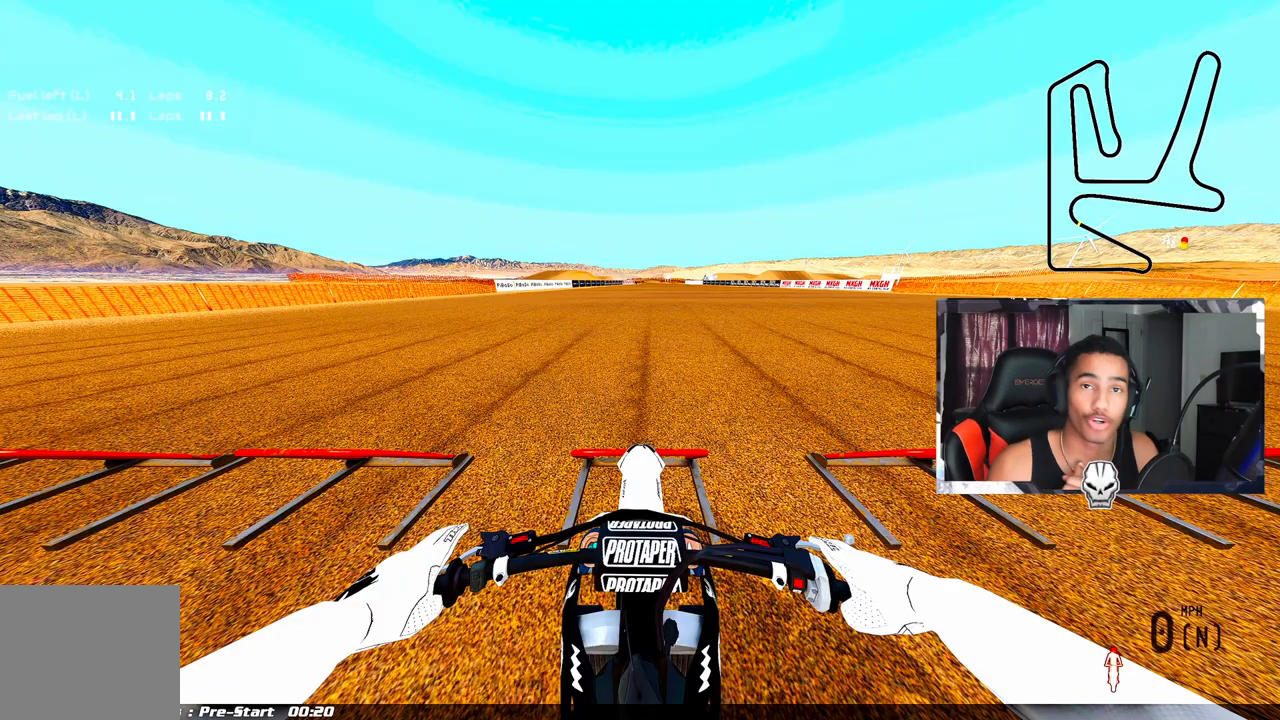
{"dt_ms": 500, "buttons": [], "left_stick": "center", "right_stick": "center", "events": []}
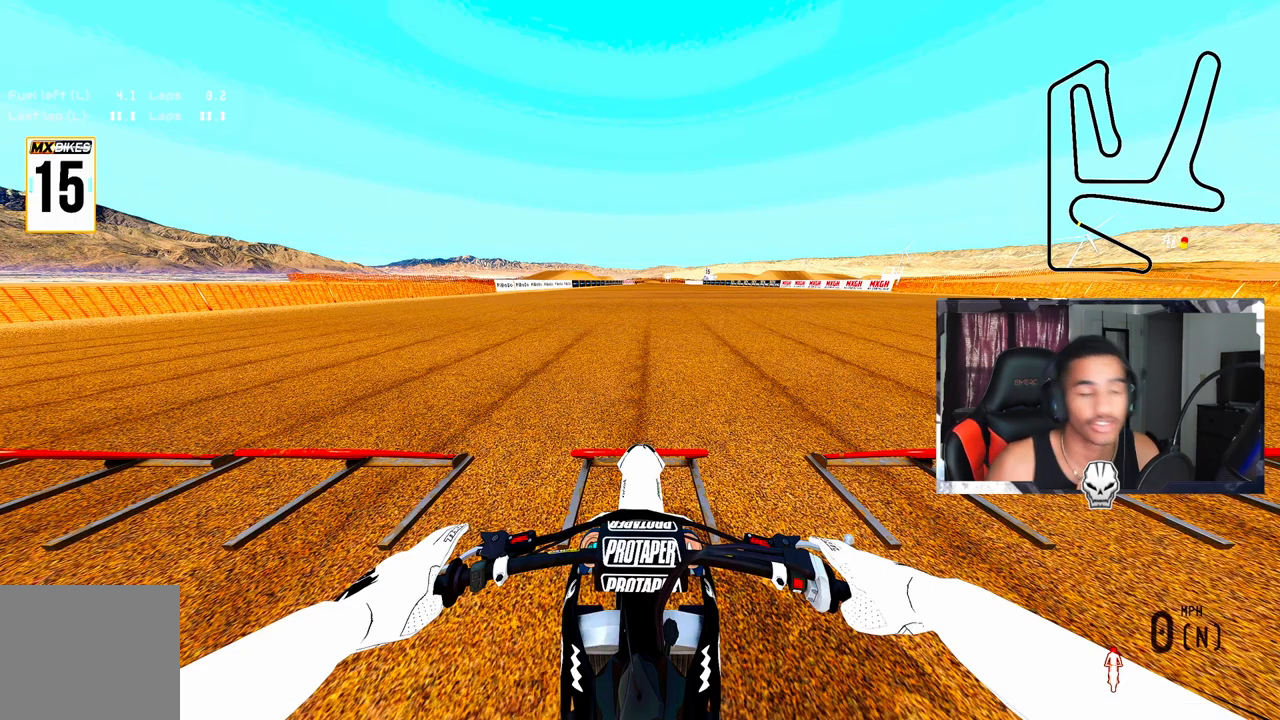
{"dt_ms": 500, "buttons": [], "left_stick": "center", "right_stick": "center", "events": []}
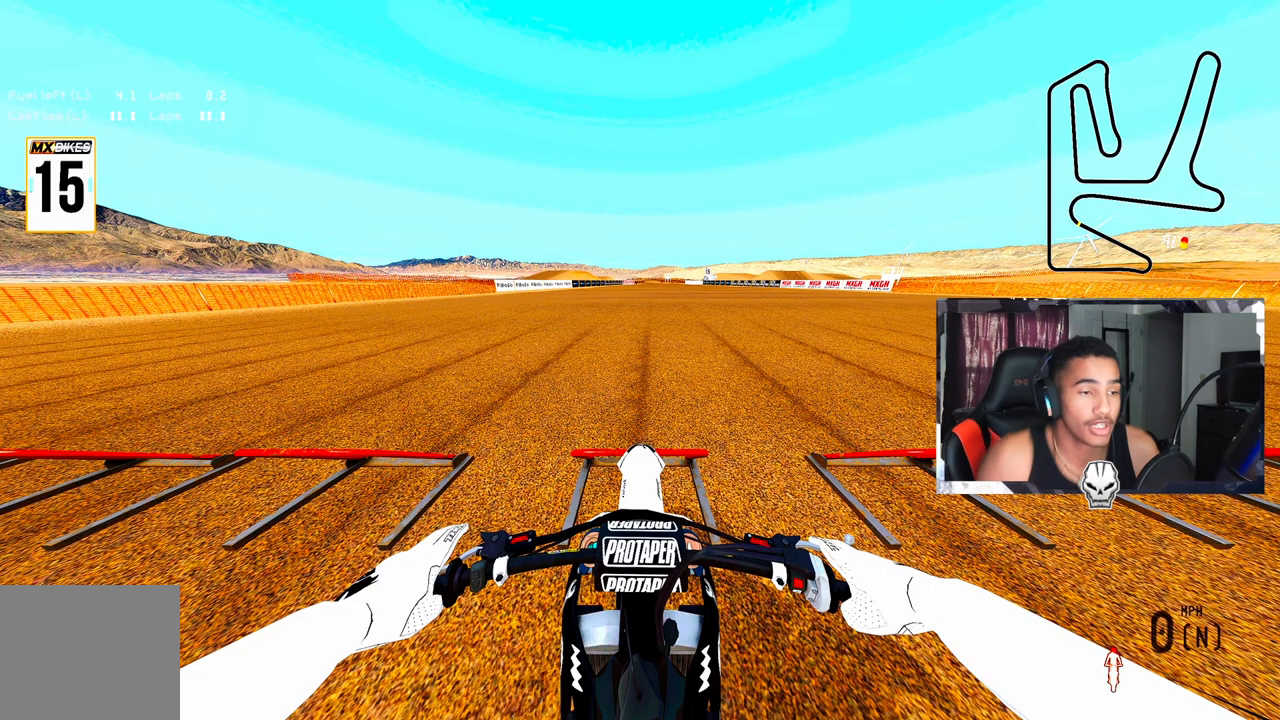
{"dt_ms": 500, "buttons": [], "left_stick": "center", "right_stick": "center", "events": []}
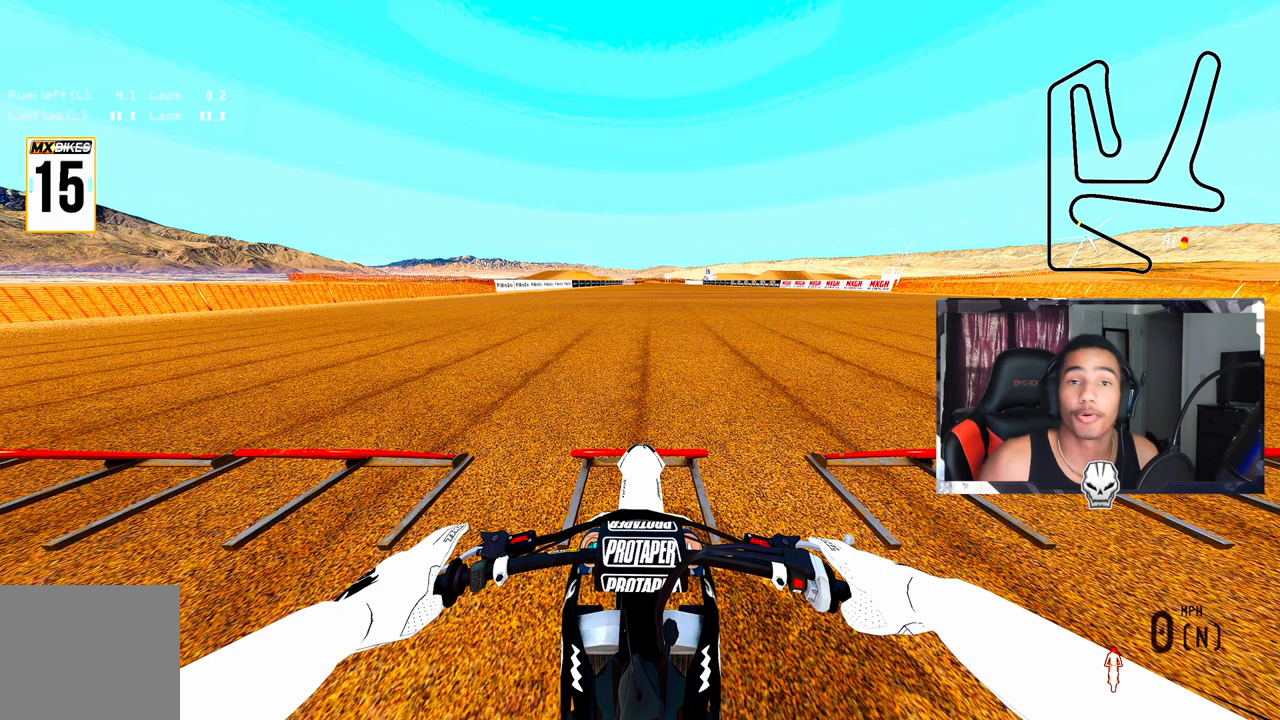
{"dt_ms": 500, "buttons": [], "left_stick": "center", "right_stick": "center", "events": []}
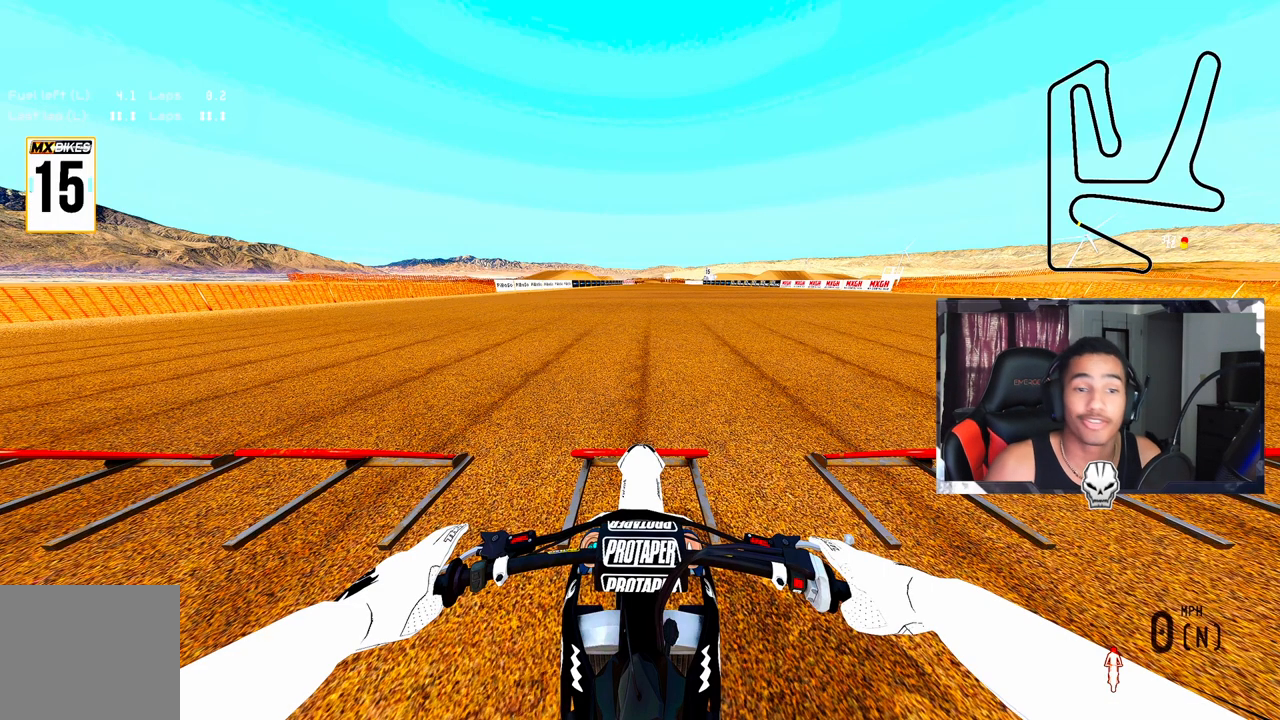
{"dt_ms": 500, "buttons": ["R1", "DPAD_LEFT"], "left_stick": "center", "right_stick": "center", "events": [[200, "R1", "down"], [250, "DPAD_LEFT", "down"]]}
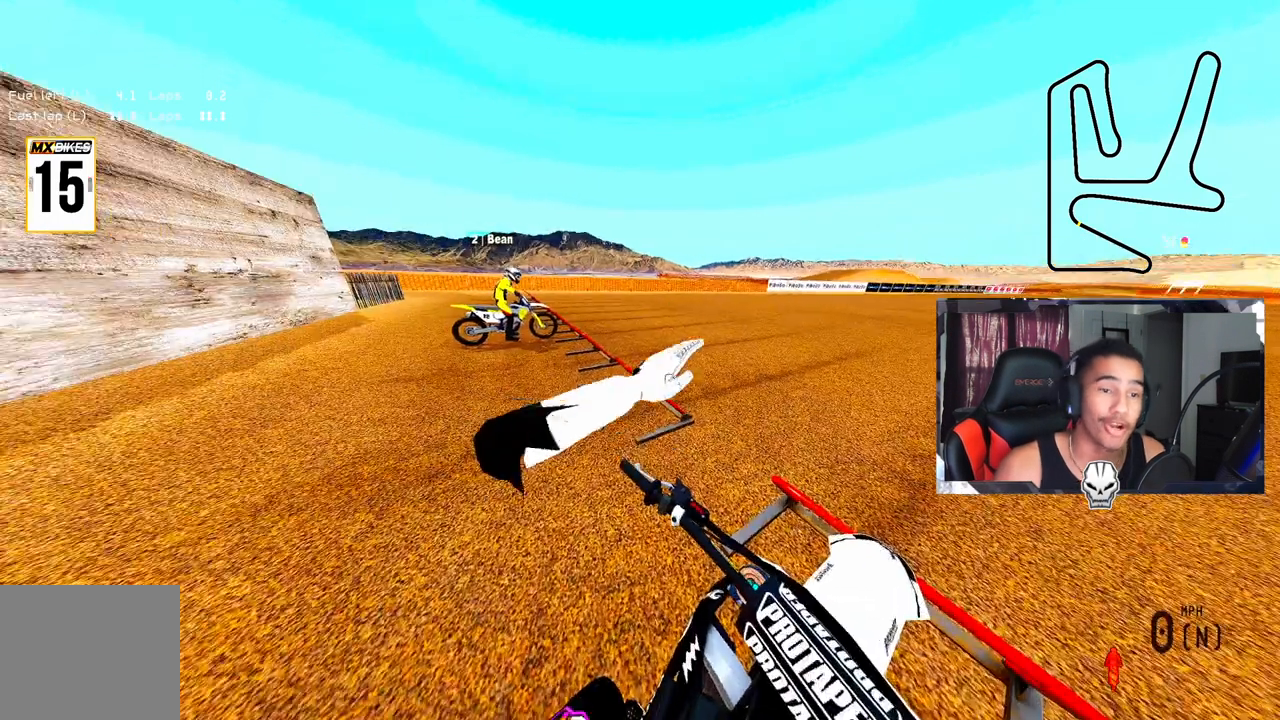
{"dt_ms": 500, "buttons": ["R1", "DPAD_LEFT"], "left_stick": "center", "right_stick": "center", "events": []}
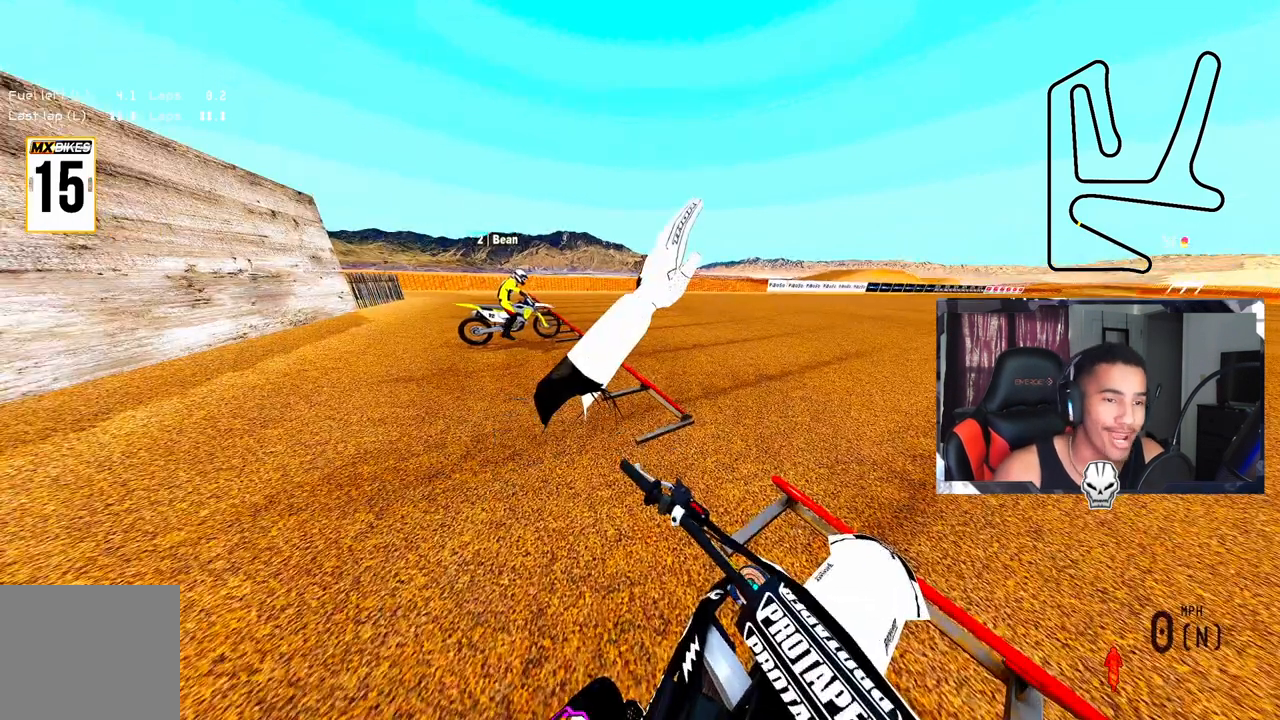
{"dt_ms": 500, "buttons": ["R1", "DPAD_LEFT"], "left_stick": "center", "right_stick": "center", "events": []}
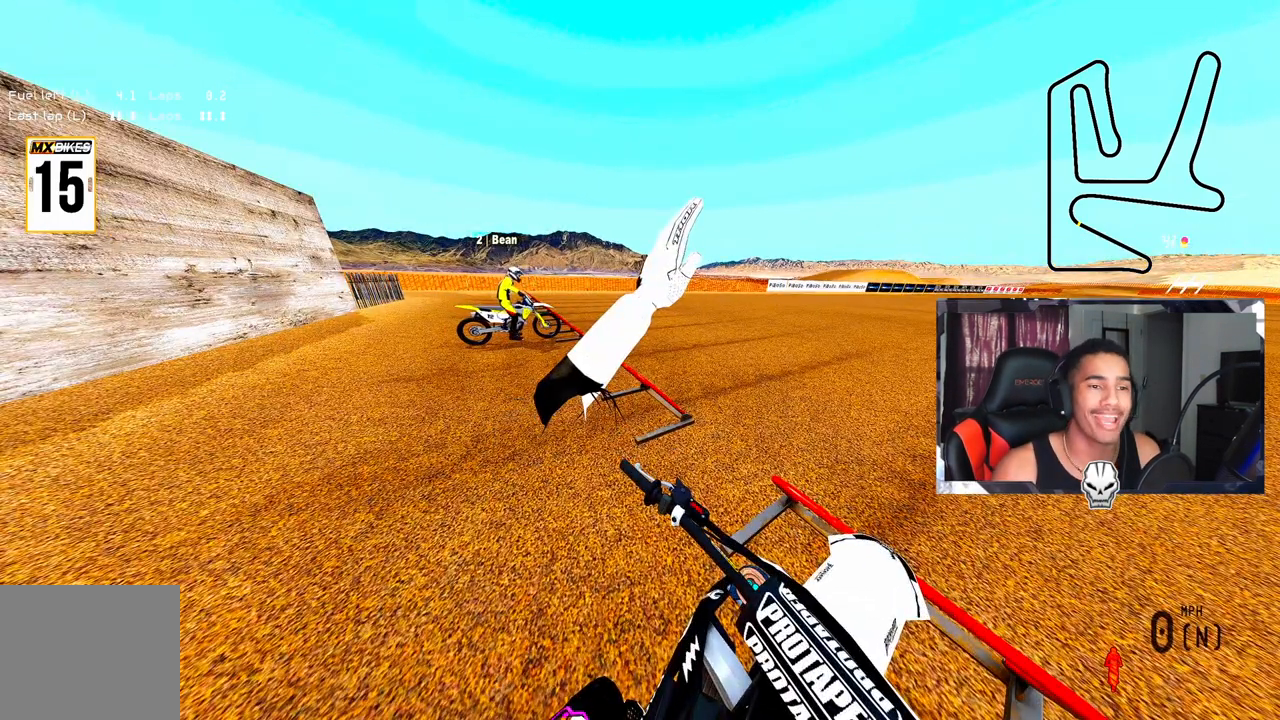
{"dt_ms": 500, "buttons": [], "left_stick": "center", "right_stick": "center", "events": [[383, "R1", "up"], [467, "DPAD_LEFT", "up"]]}
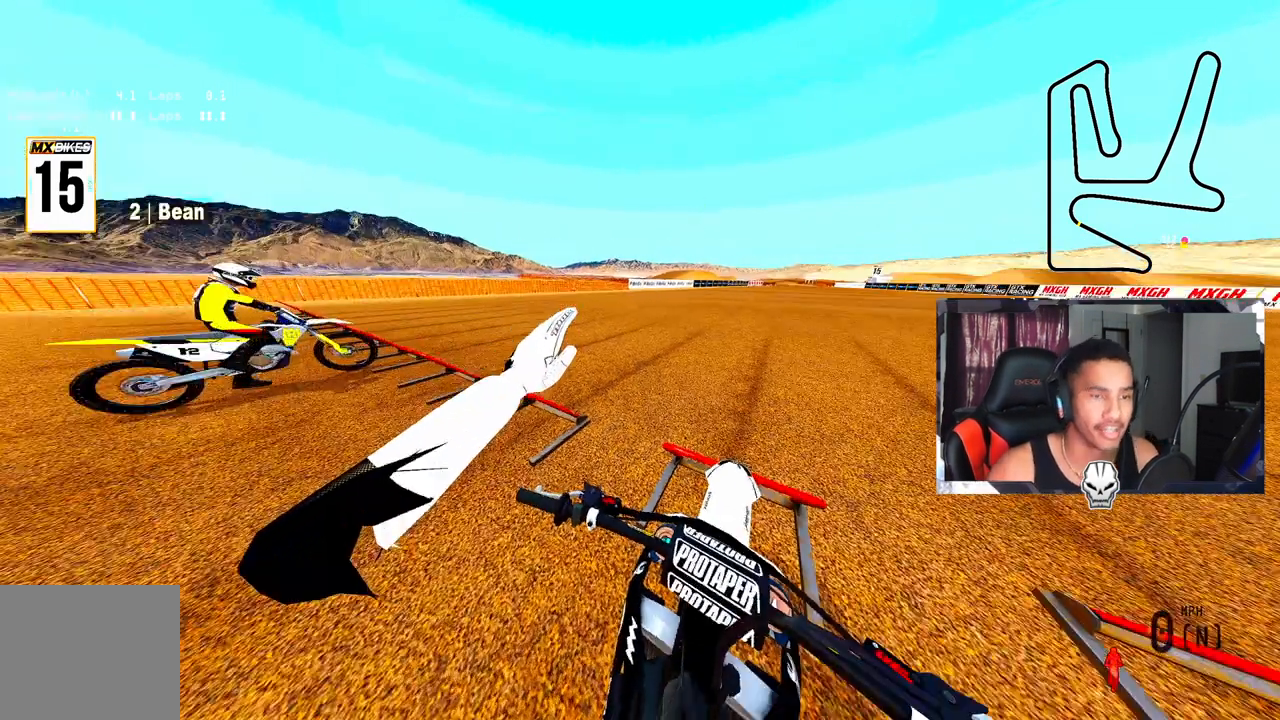
{"dt_ms": 500, "buttons": [], "left_stick": "center", "right_stick": "center", "events": []}
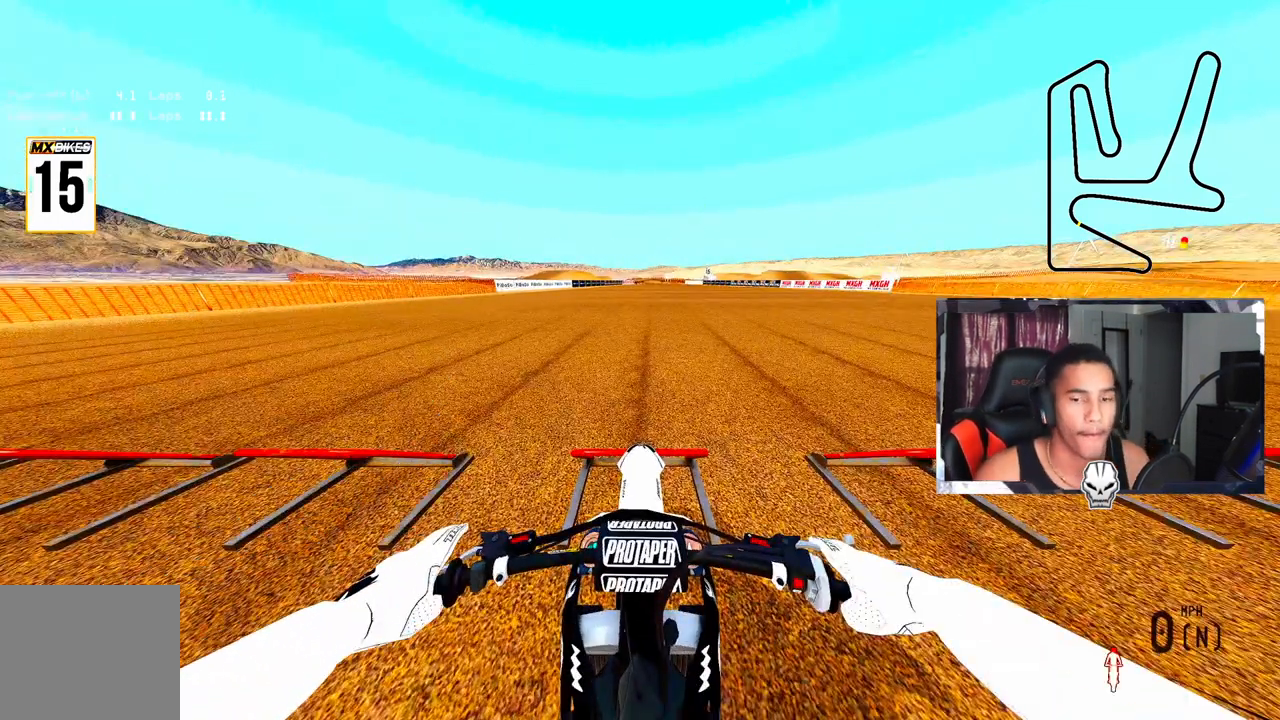
{"dt_ms": 500, "buttons": ["DPAD_LEFT"], "left_stick": "center", "right_stick": "center", "events": [[83, "DPAD_LEFT", "down"]]}
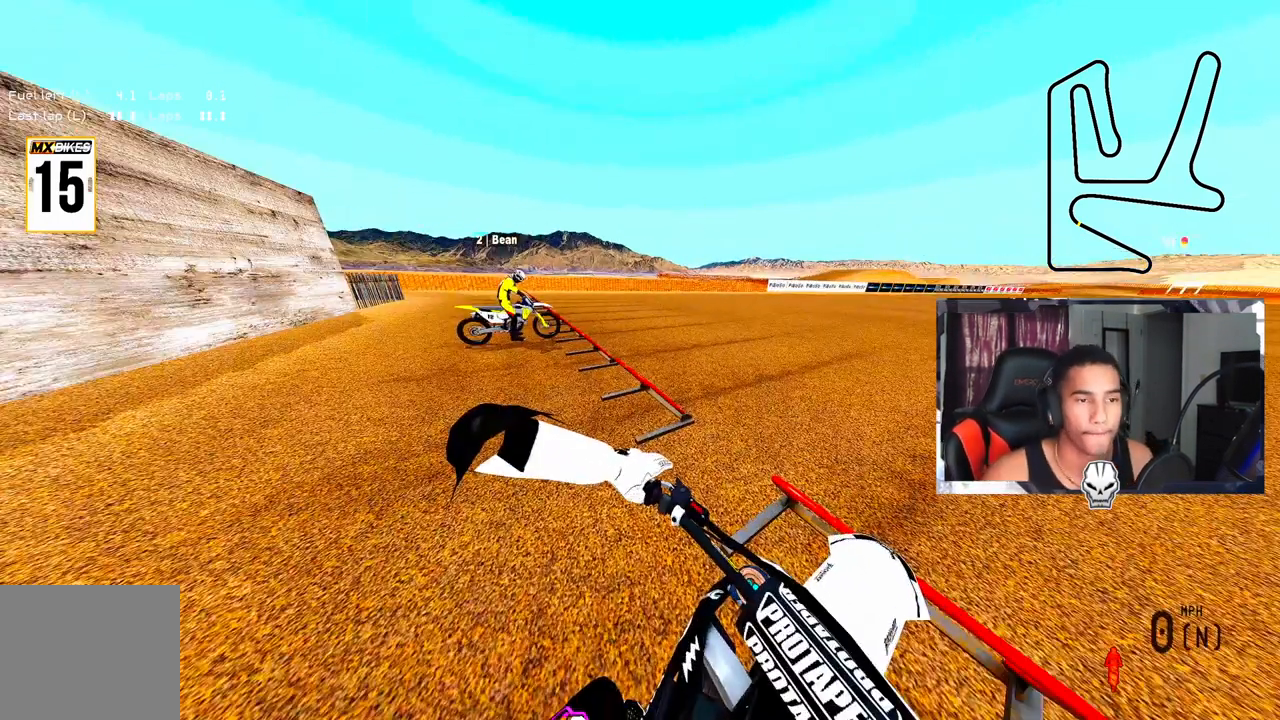
{"dt_ms": 500, "buttons": ["DPAD_LEFT"], "left_stick": "center", "right_stick": "center", "events": []}
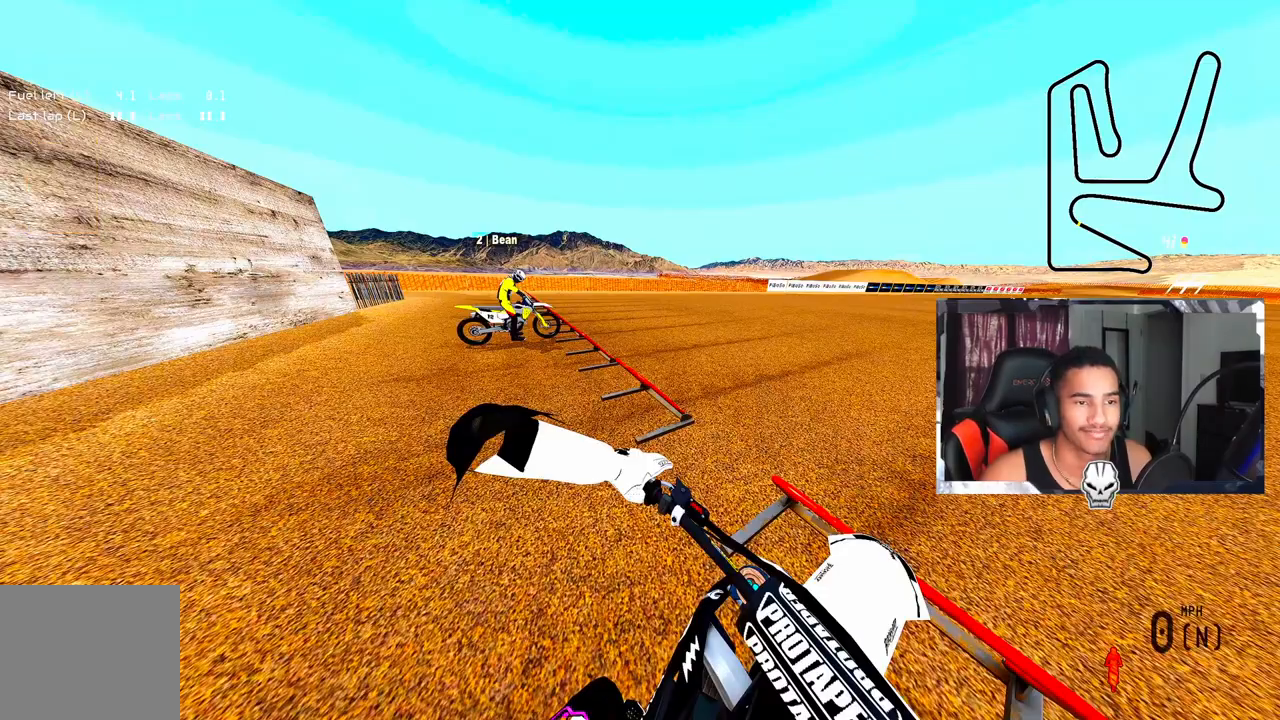
{"dt_ms": 500, "buttons": ["R1", "DPAD_LEFT"], "left_stick": "center", "right_stick": "center", "events": [[233, "R1", "down"]]}
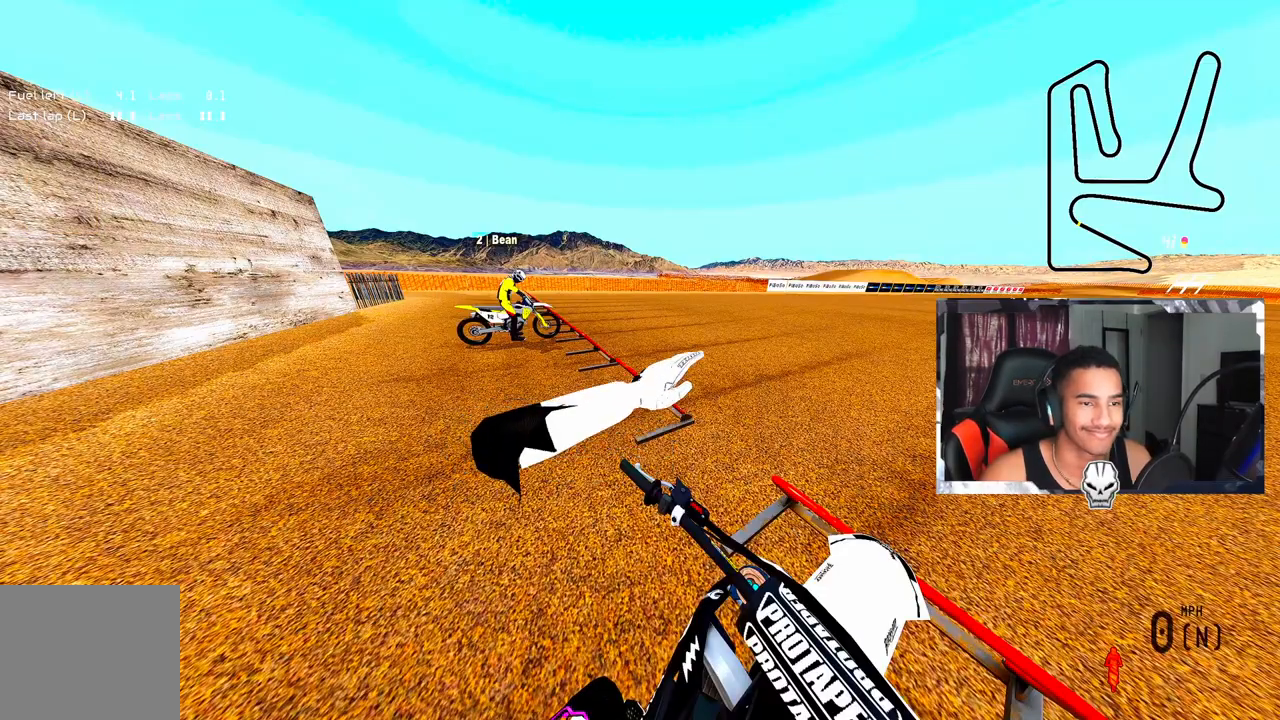
{"dt_ms": 500, "buttons": [], "left_stick": "center", "right_stick": "center", "events": [[500, "DPAD_LEFT", "up"], [500, "R1", "up"]]}
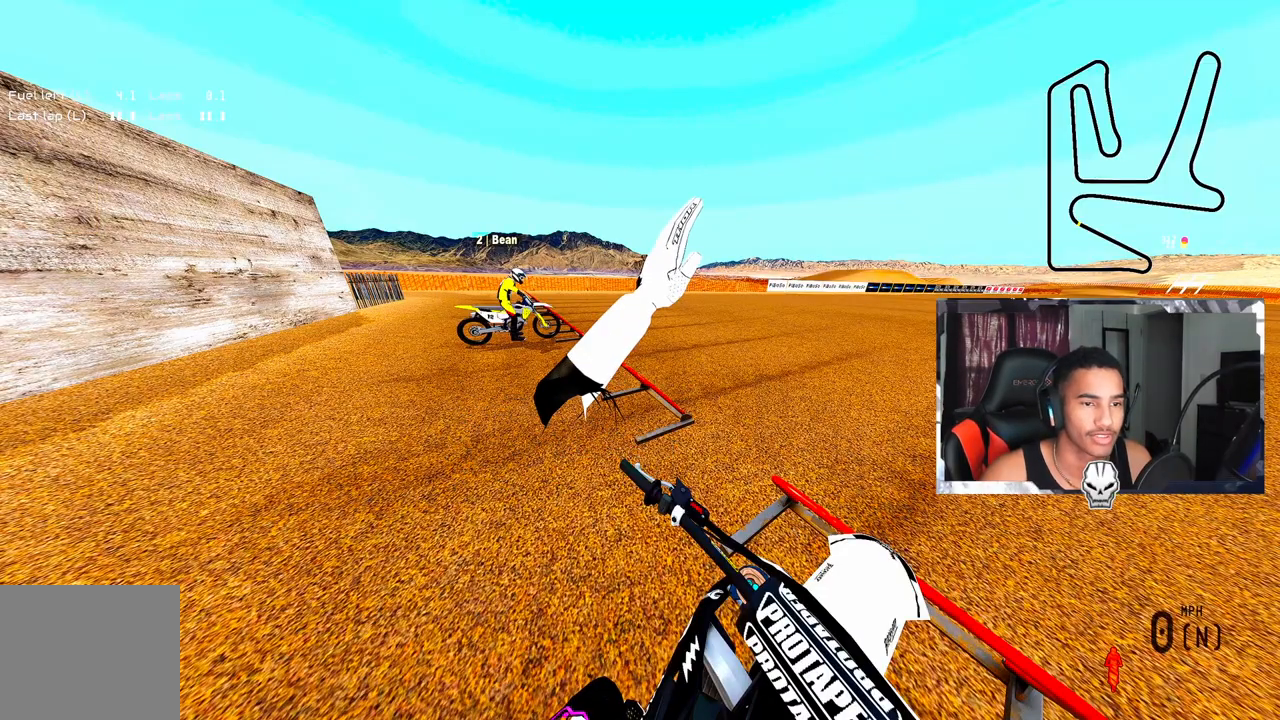
{"dt_ms": 500, "buttons": [], "left_stick": "center", "right_stick": "center", "events": []}
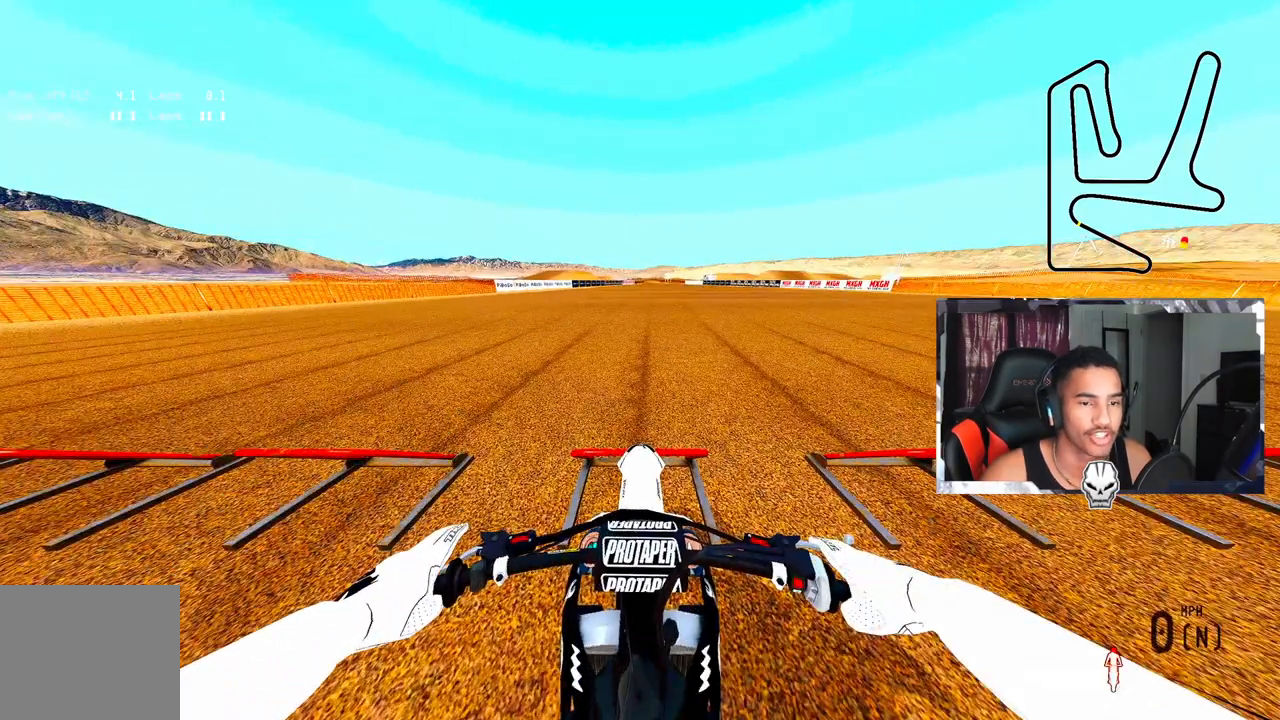
{"dt_ms": 500, "buttons": [], "left_stick": "center", "right_stick": "center", "events": [[367, "R3", "down"], [467, "R3", "up"]]}
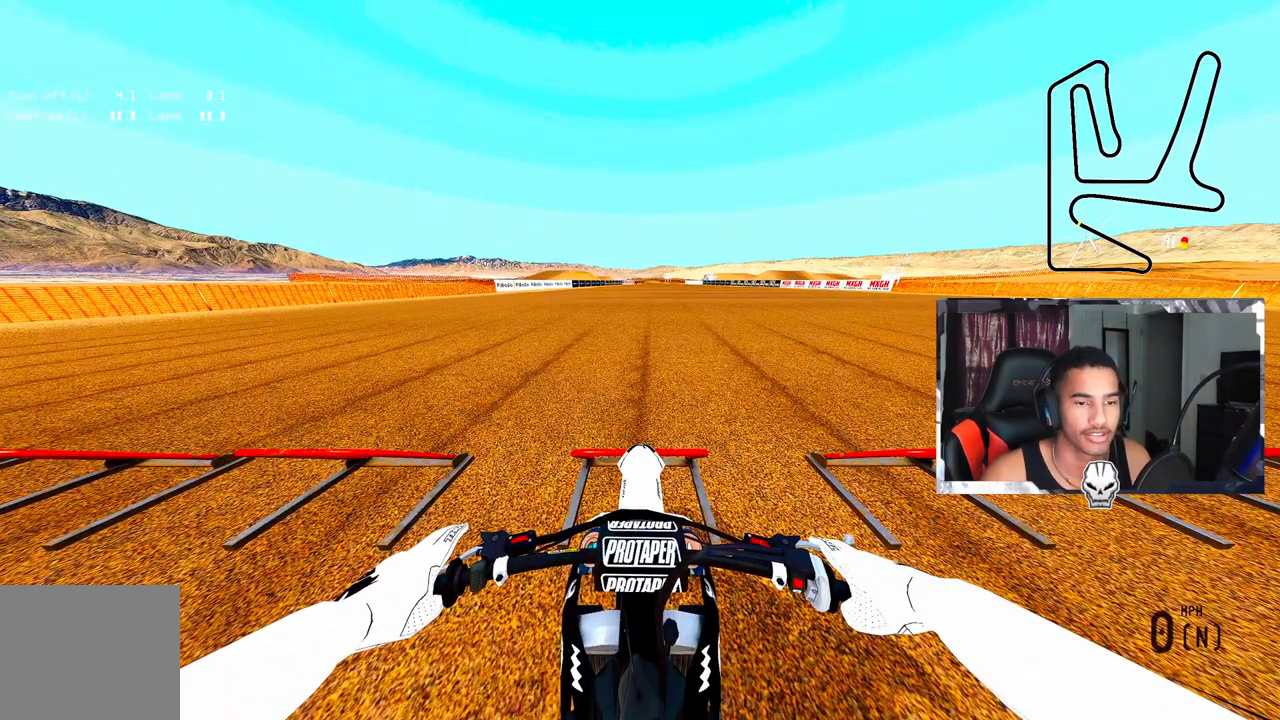
{"dt_ms": 500, "buttons": [], "left_stick": "center", "right_stick": "up", "events": [[300, "right_stick", "up"]]}
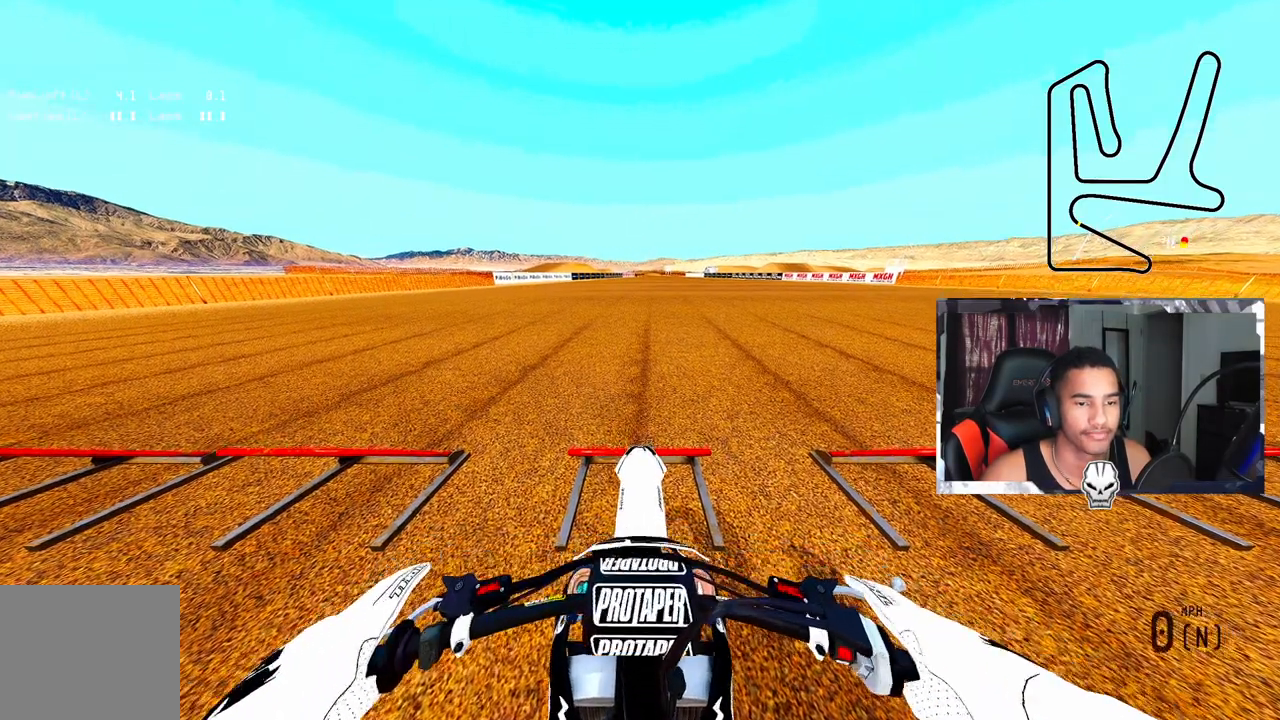
{"dt_ms": 500, "buttons": [], "left_stick": "center", "right_stick": "up", "events": []}
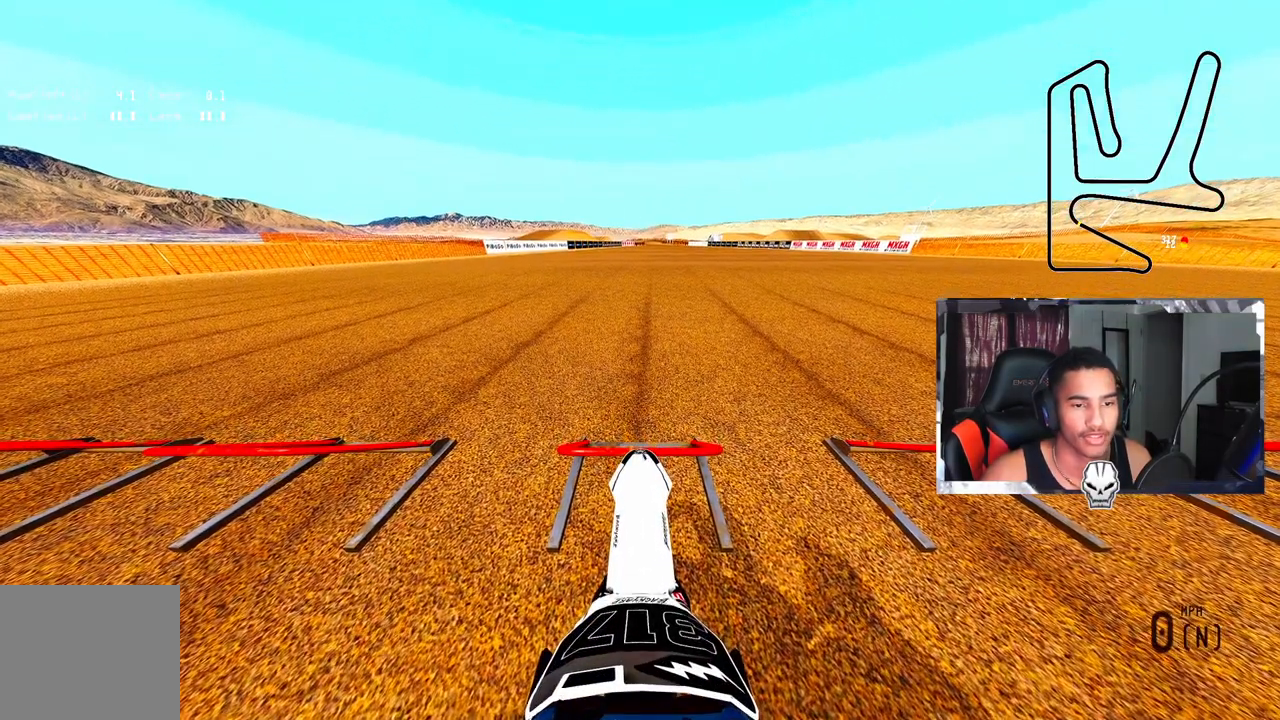
{"dt_ms": 1000, "buttons": [], "left_stick": "center", "right_stick": "down", "events": [[367, "right_stick", "center"], [450, "right_stick", "down"]]}
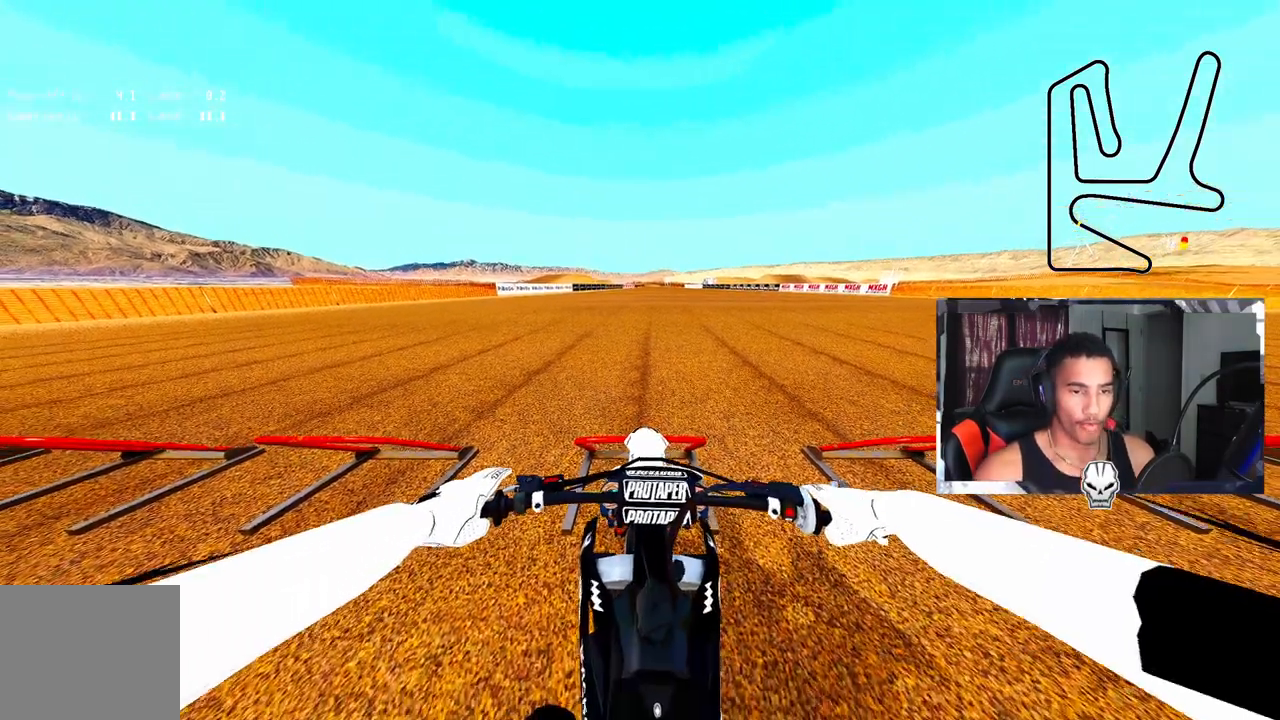
{"dt_ms": 500, "buttons": [], "left_stick": "center", "right_stick": "up", "events": [[117, "right_stick", "up"]]}
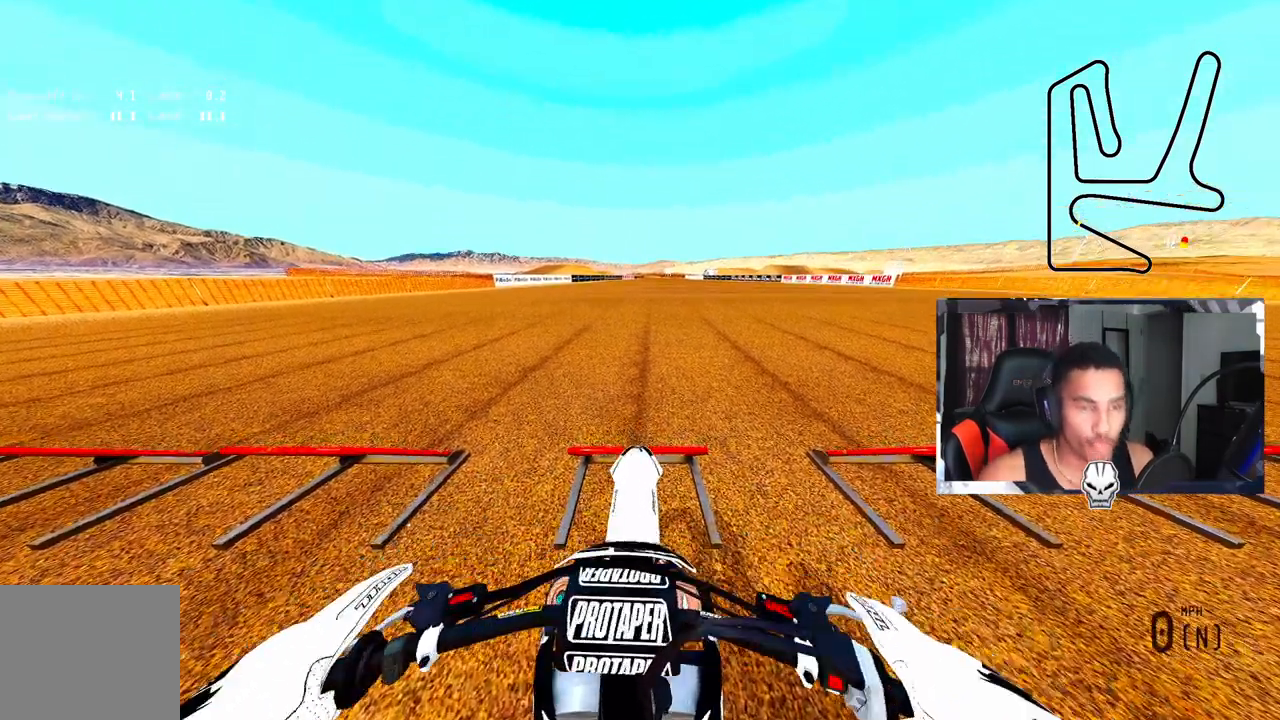
{"dt_ms": 500, "buttons": [], "left_stick": "center", "right_stick": "up", "events": []}
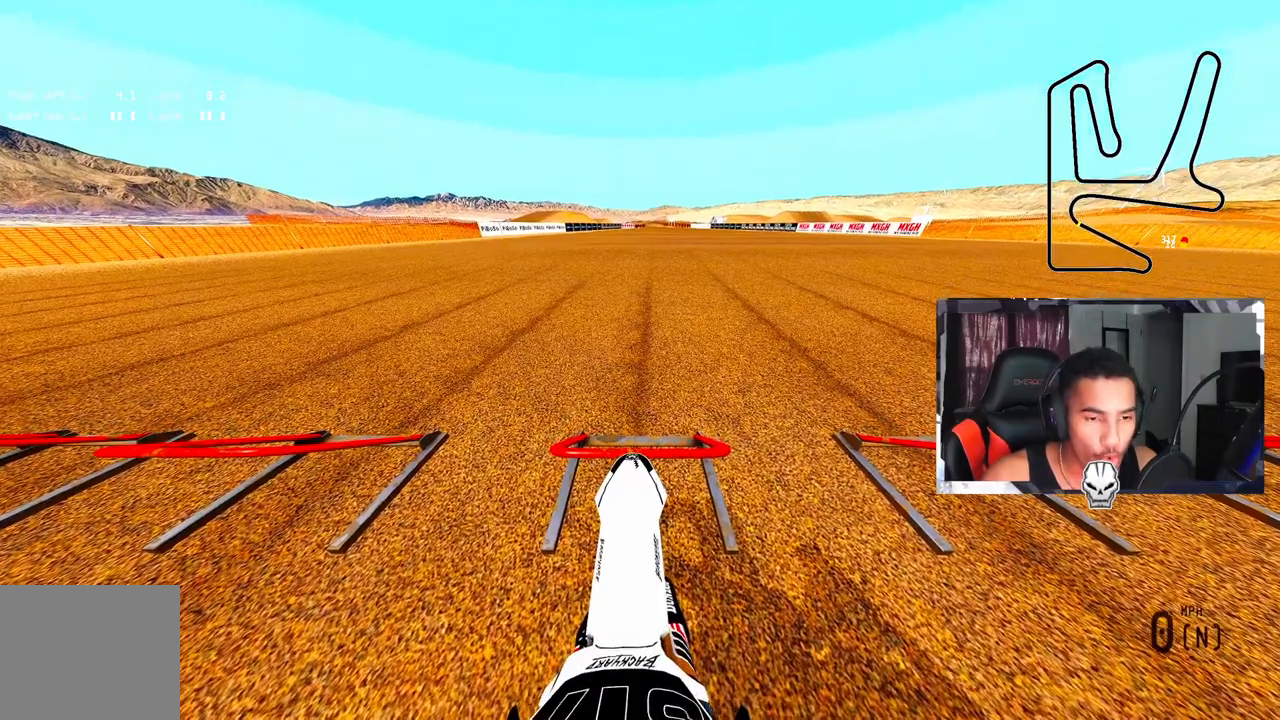
{"dt_ms": 500, "buttons": [], "left_stick": "center", "right_stick": "down", "events": [[350, "right_stick", "center"], [417, "right_stick", "down"]]}
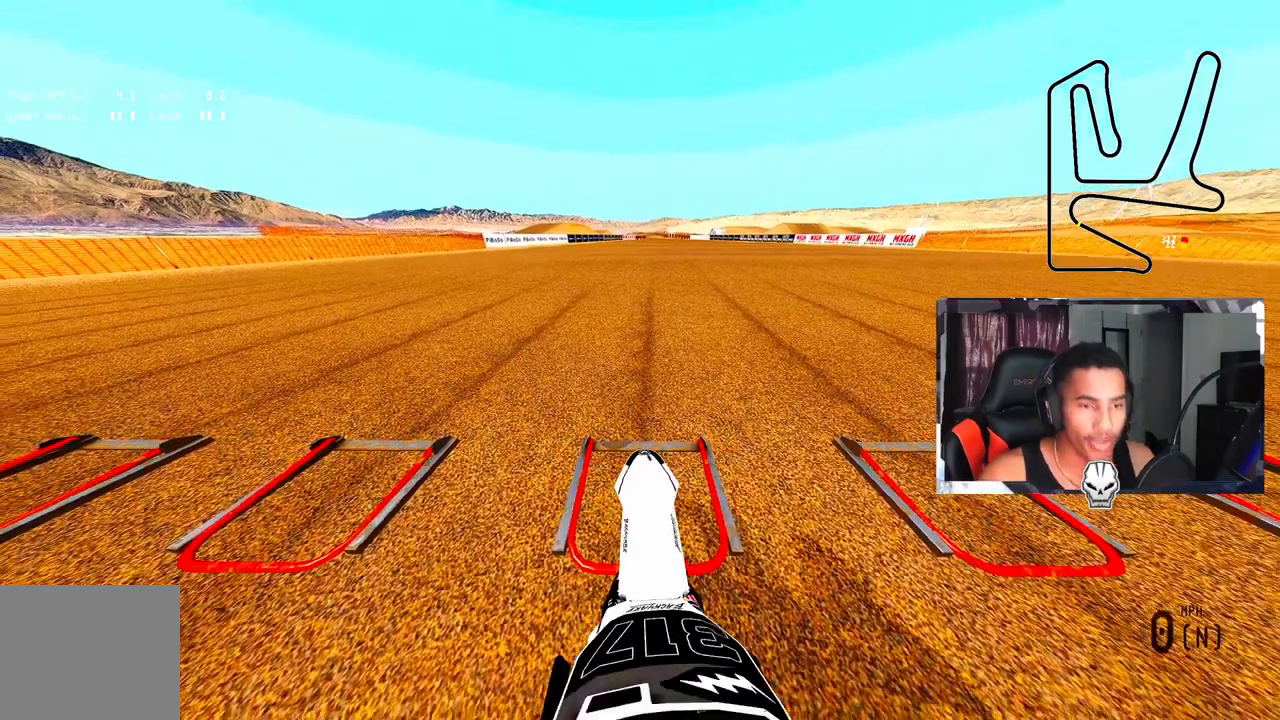
{"dt_ms": 500, "buttons": [], "left_stick": "center", "right_stick": "up", "events": [[483, "right_stick", "up"]]}
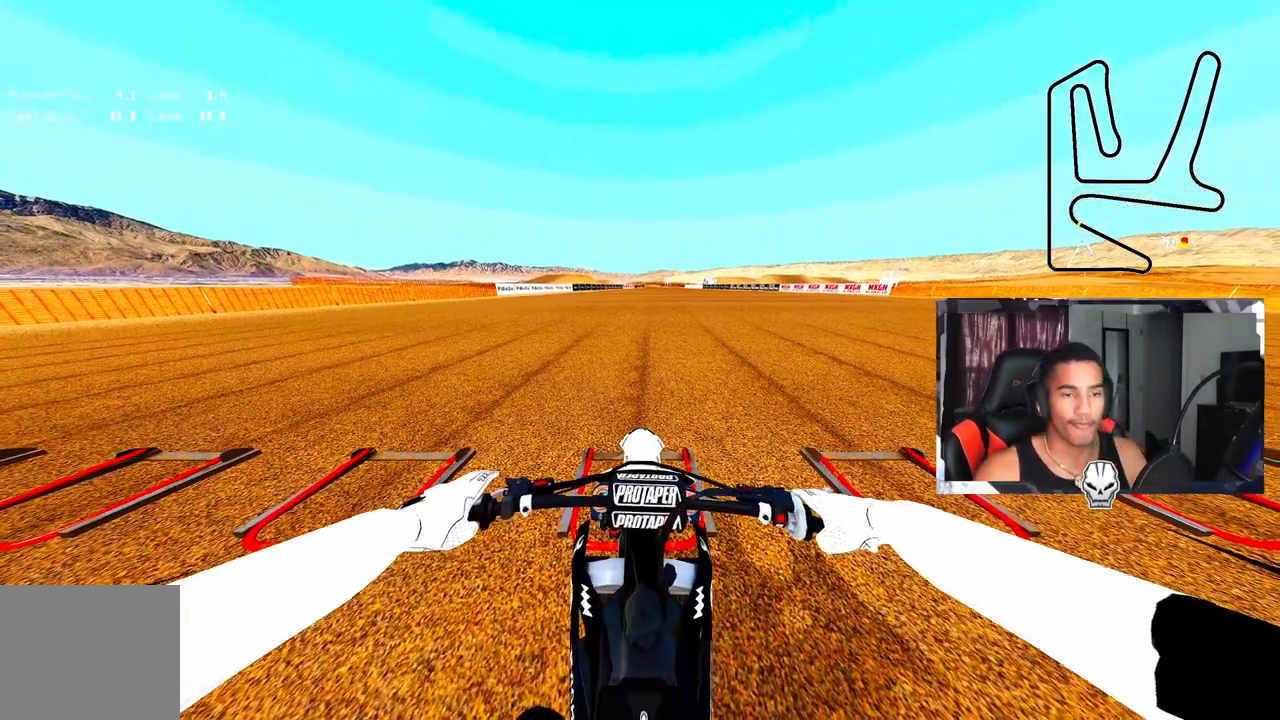
{"dt_ms": 500, "buttons": [], "left_stick": "center", "right_stick": "up", "events": []}
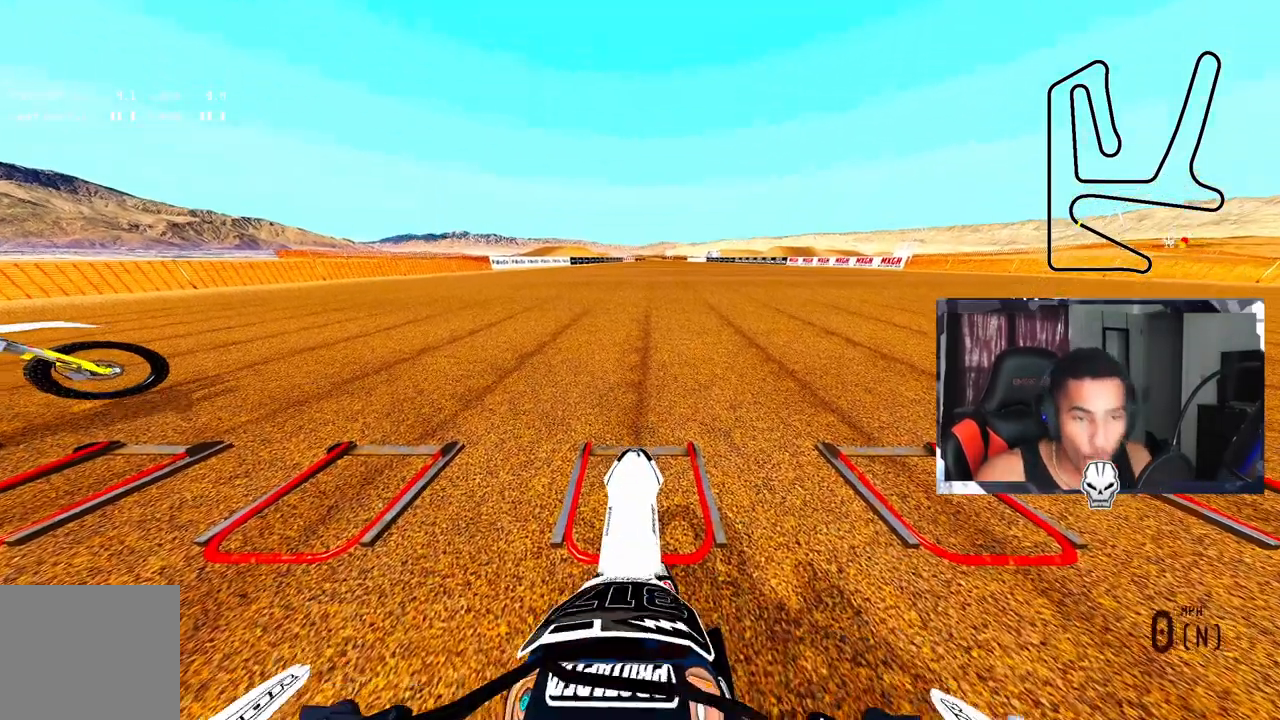
{"dt_ms": 500, "buttons": [], "left_stick": "center", "right_stick": "up", "events": []}
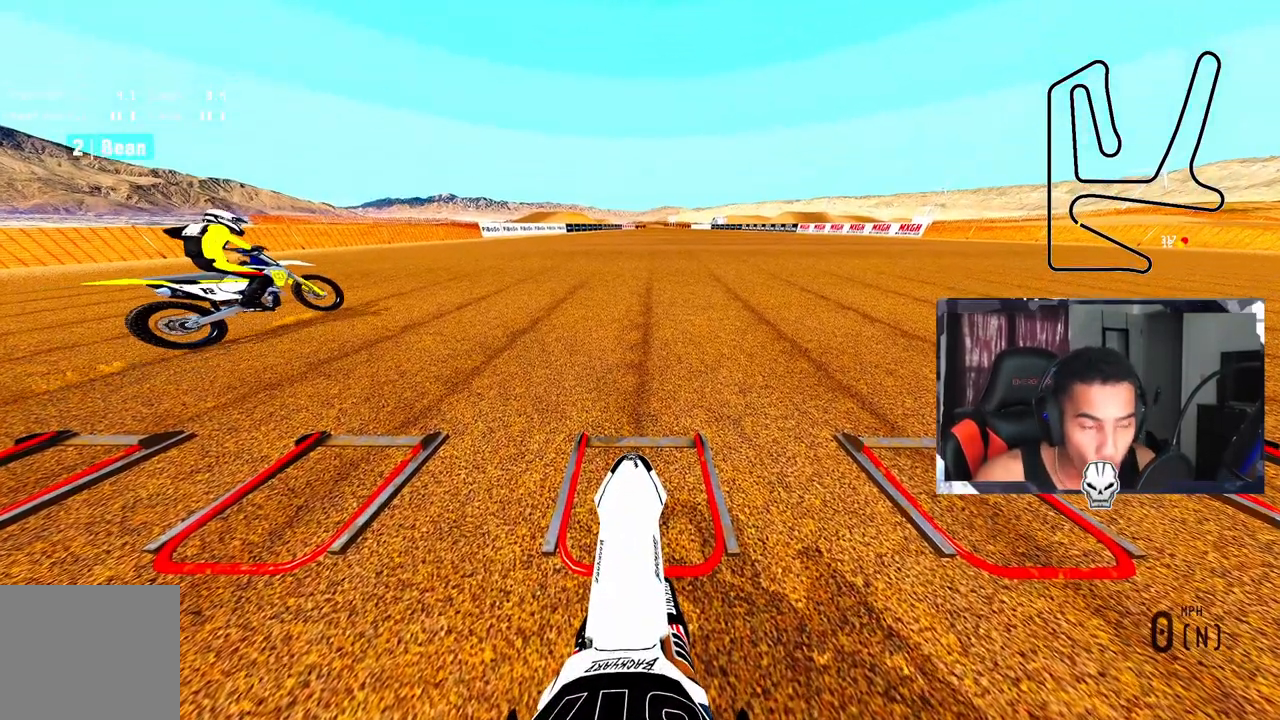
{"dt_ms": 500, "buttons": [], "left_stick": "center", "right_stick": "center", "events": [[133, "right_stick", "center"]]}
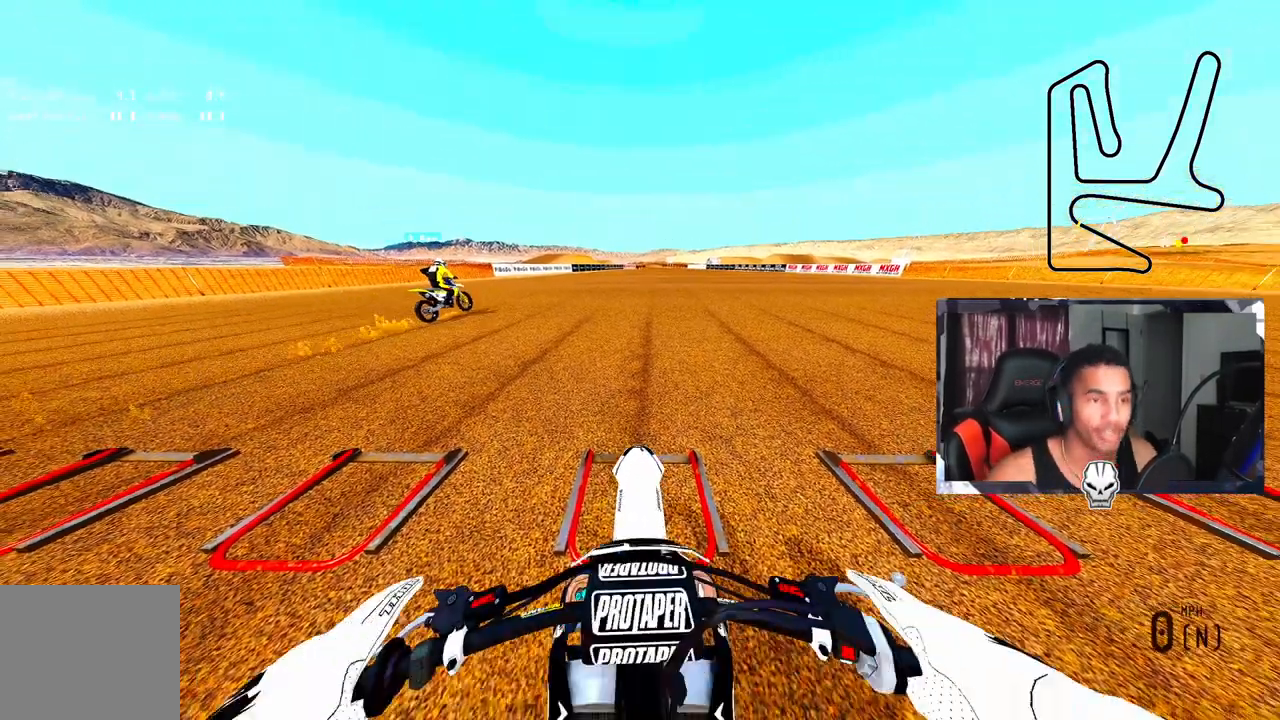
{"dt_ms": 500, "buttons": [], "left_stick": "center", "right_stick": "center", "events": []}
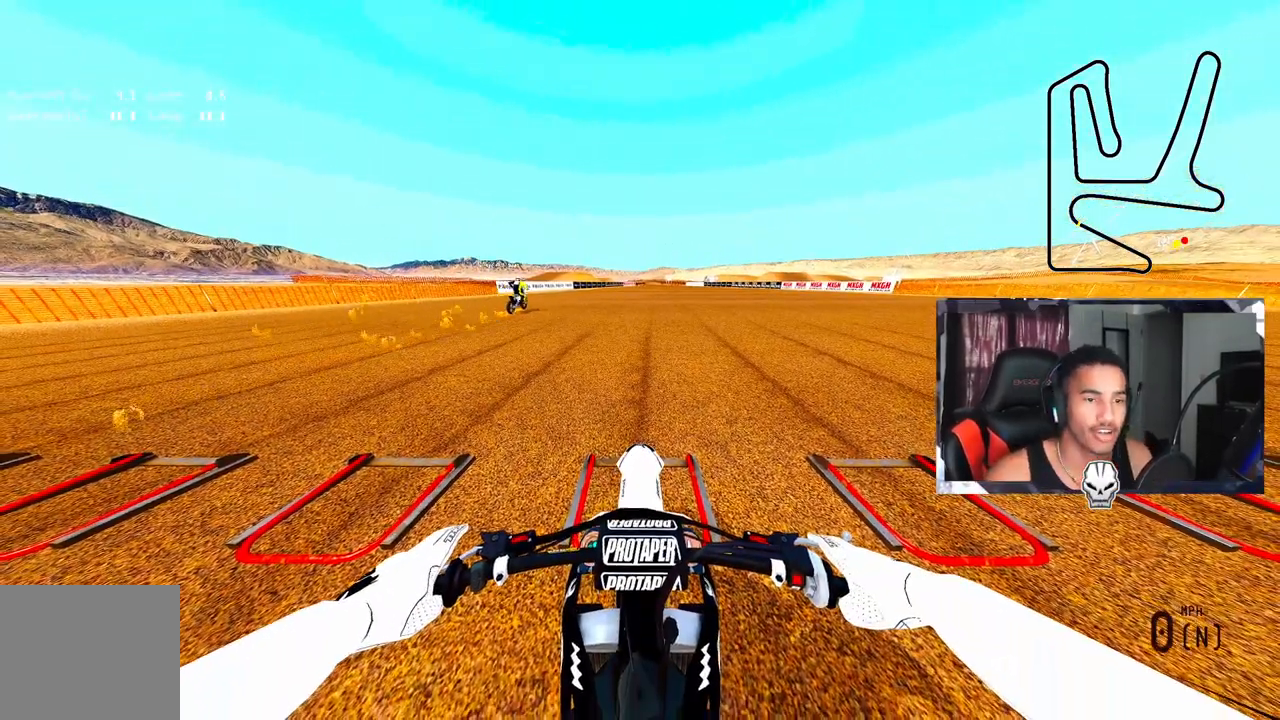
{"dt_ms": 500, "buttons": [], "left_stick": "center", "right_stick": "center", "events": []}
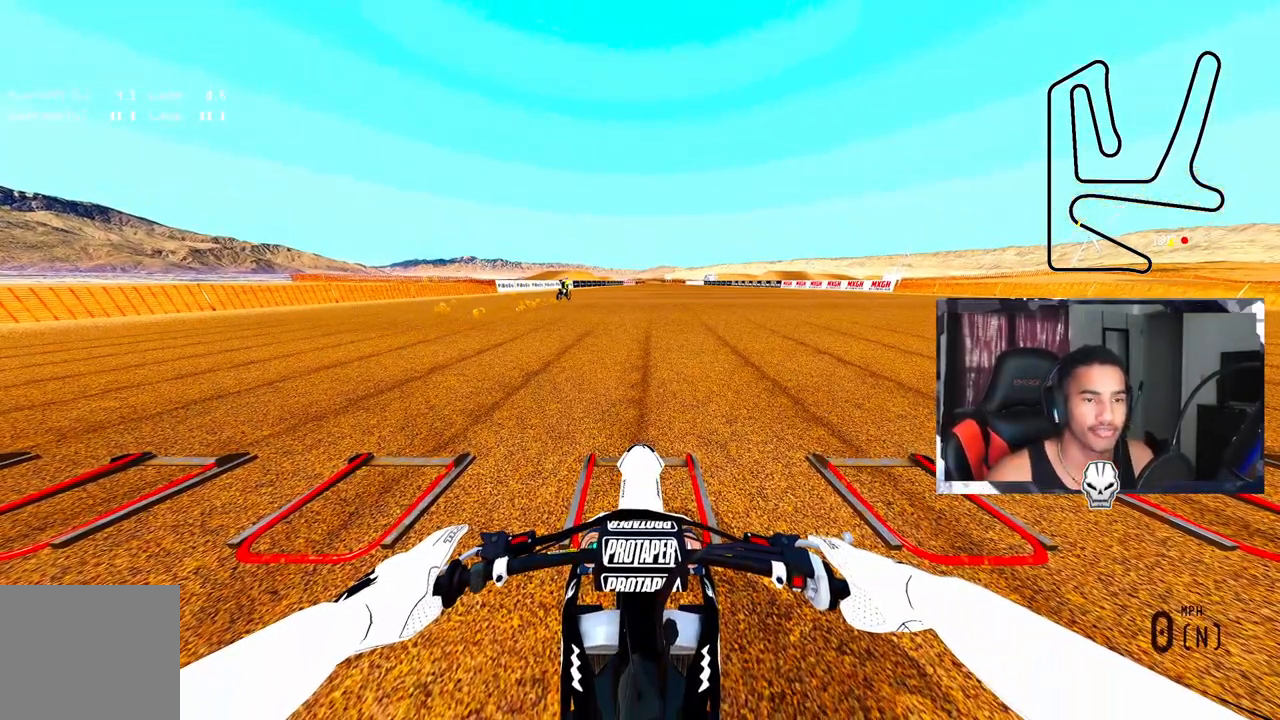
{"dt_ms": 500, "buttons": [], "left_stick": "center", "right_stick": "center", "events": []}